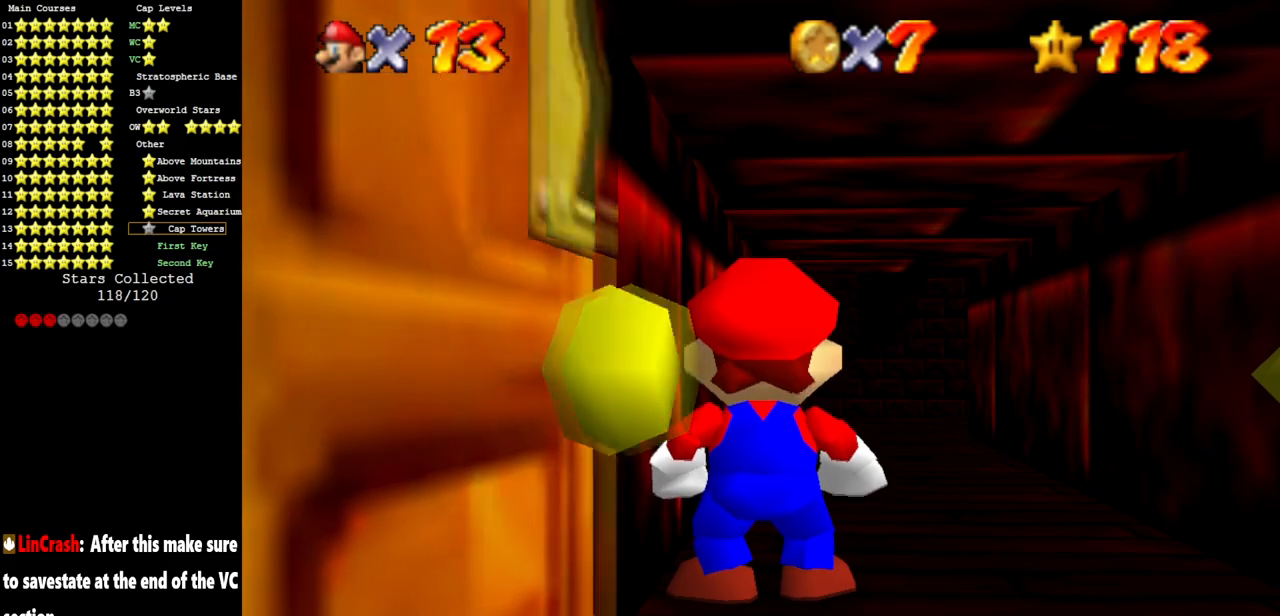
Gameplay with a controller (Nintendo layout); each line is a JSON object with the inputs held at the frame after it. "events" lists button and stick changes between this image and that frame as [ms after this image, input, new state], when the widget could be followed in between. Not read: L3 R3 other_buttons.
{"buttons": [], "left_stick": "up", "events": [[67, "left_stick", "up"], [234, "left_stick", "up-right"], [451, "left_stick", "up"]]}
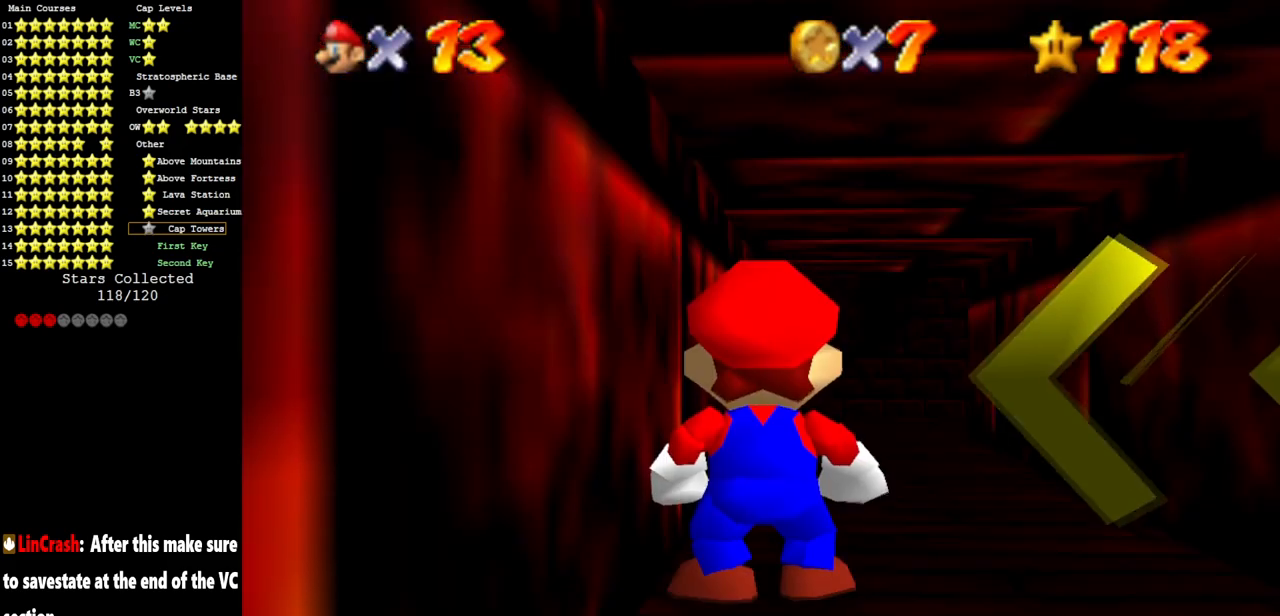
{"buttons": [], "left_stick": "up", "events": [[367, "Z", "down"], [384, "A", "down"], [484, "A", "up"], [484, "Z", "up"]]}
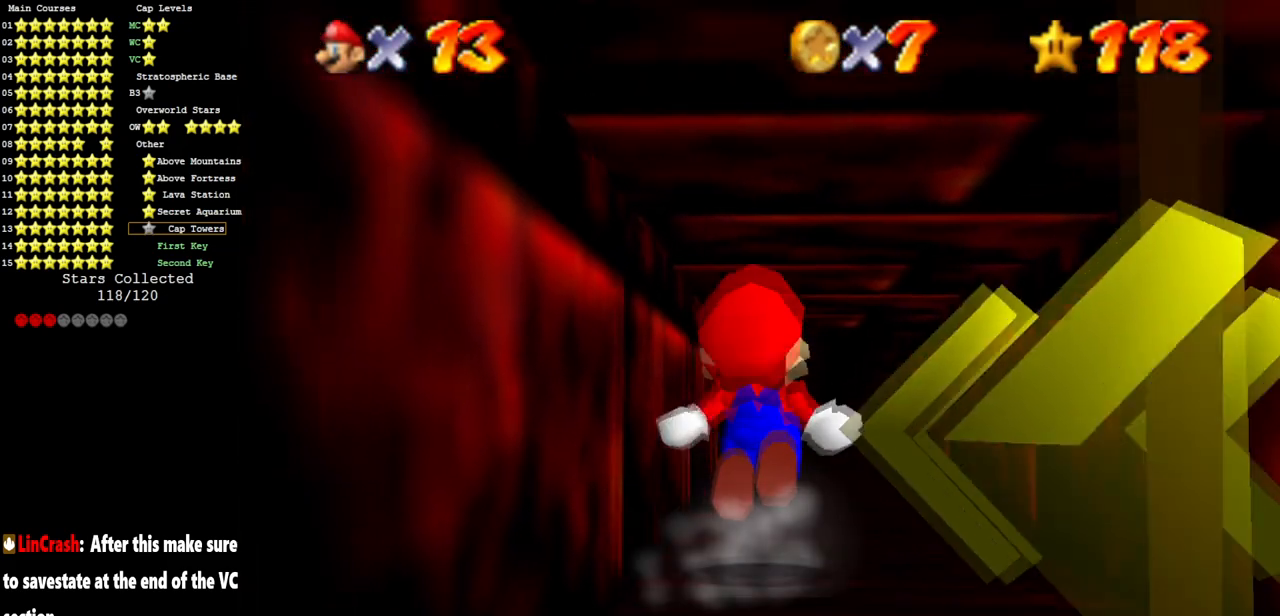
{"buttons": [], "left_stick": "center", "events": [[167, "left_stick", "center"]]}
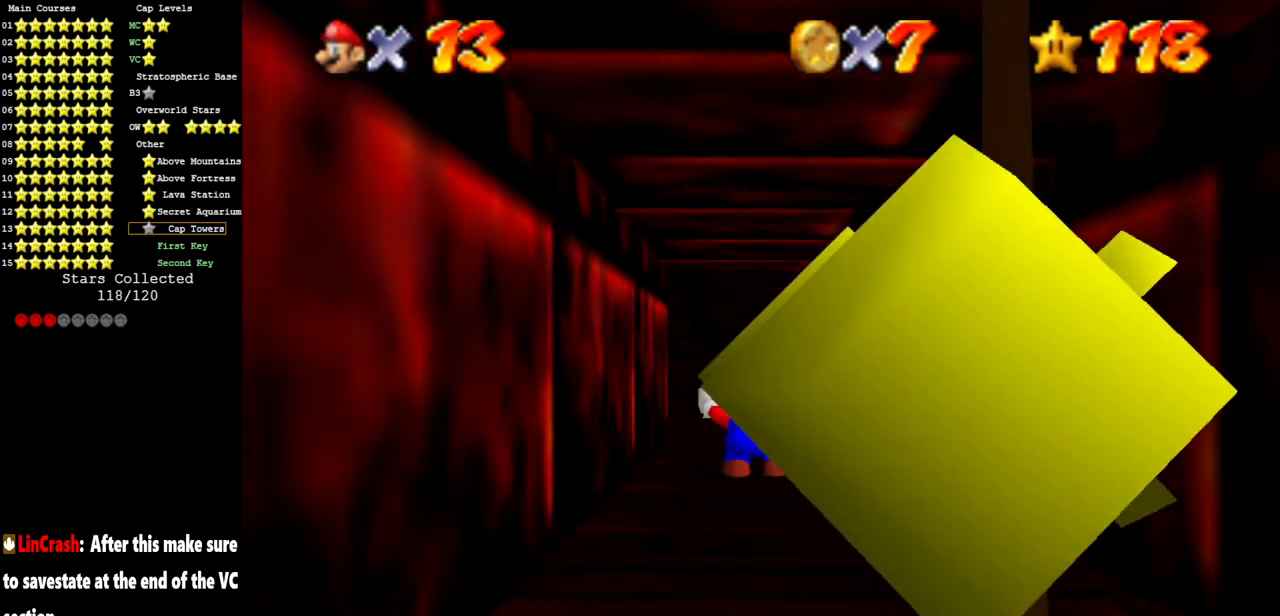
{"buttons": [], "left_stick": "up", "events": [[33, "C_UP", "down"], [267, "C_UP", "up"], [467, "left_stick", "up"]]}
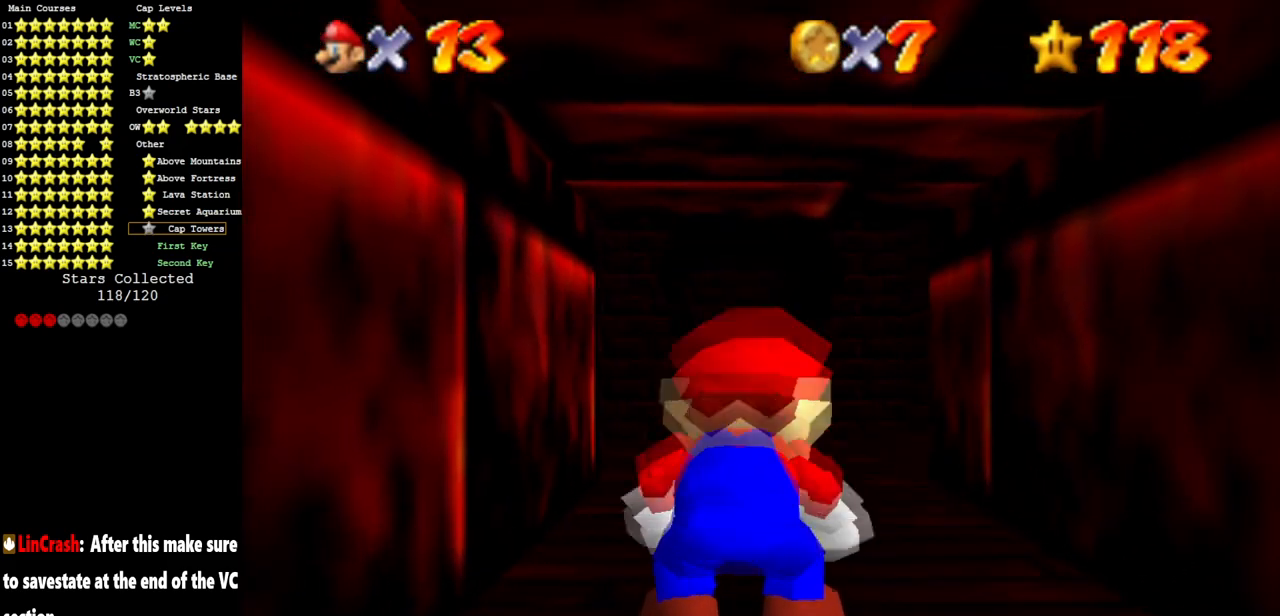
{"buttons": [], "left_stick": "up", "events": [[217, "left_stick", "center"], [418, "left_stick", "up"]]}
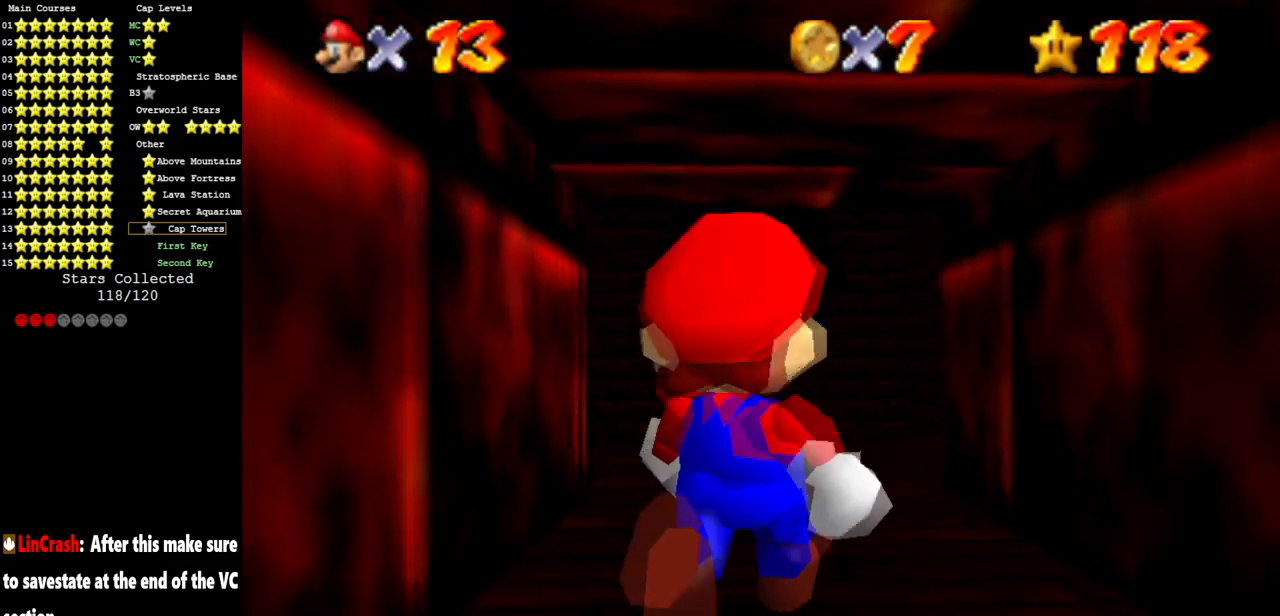
{"buttons": [], "left_stick": "up", "events": []}
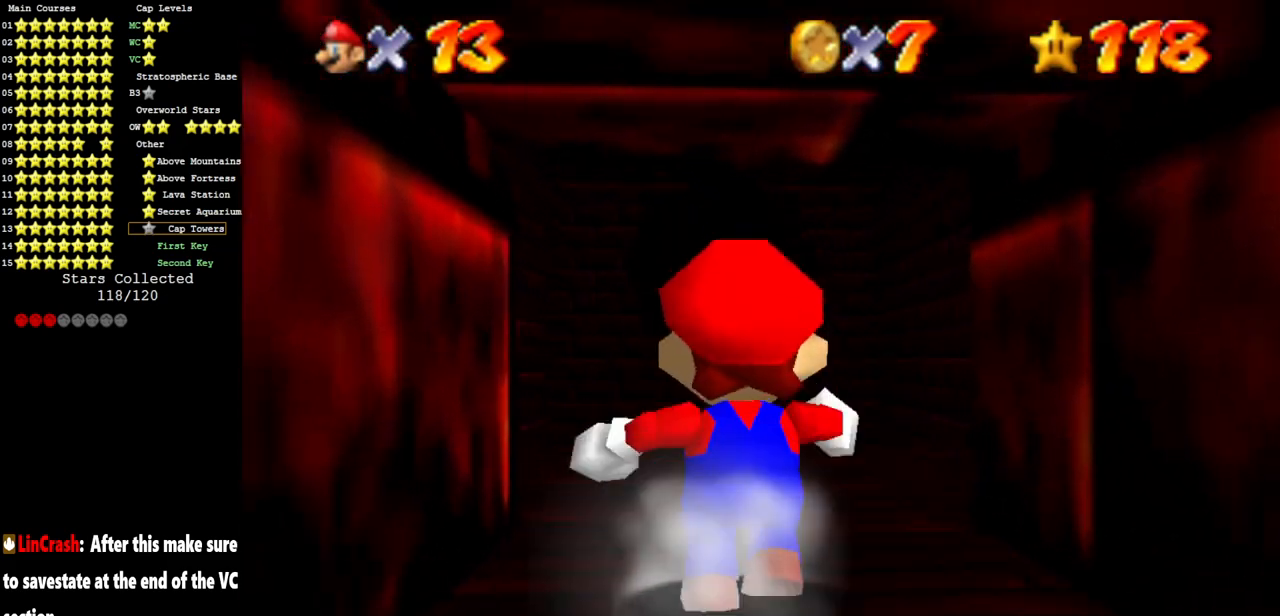
{"buttons": [], "left_stick": "up", "events": [[167, "left_stick", "center"], [351, "left_stick", "up"]]}
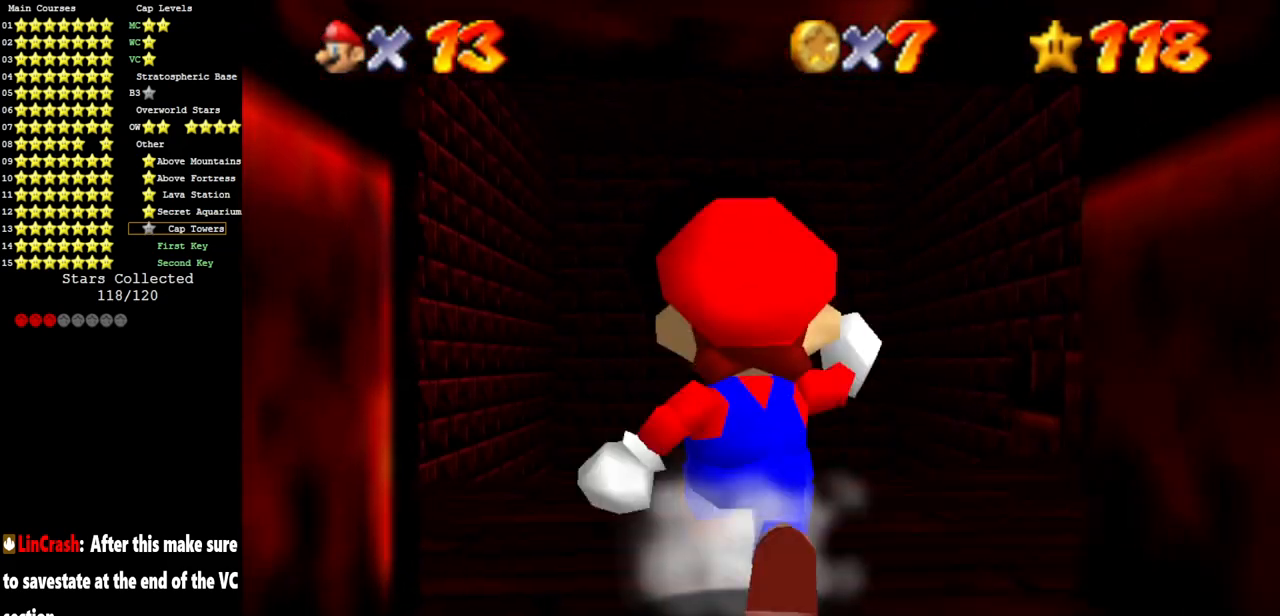
{"buttons": ["A"], "left_stick": "up", "events": [[467, "A", "down"]]}
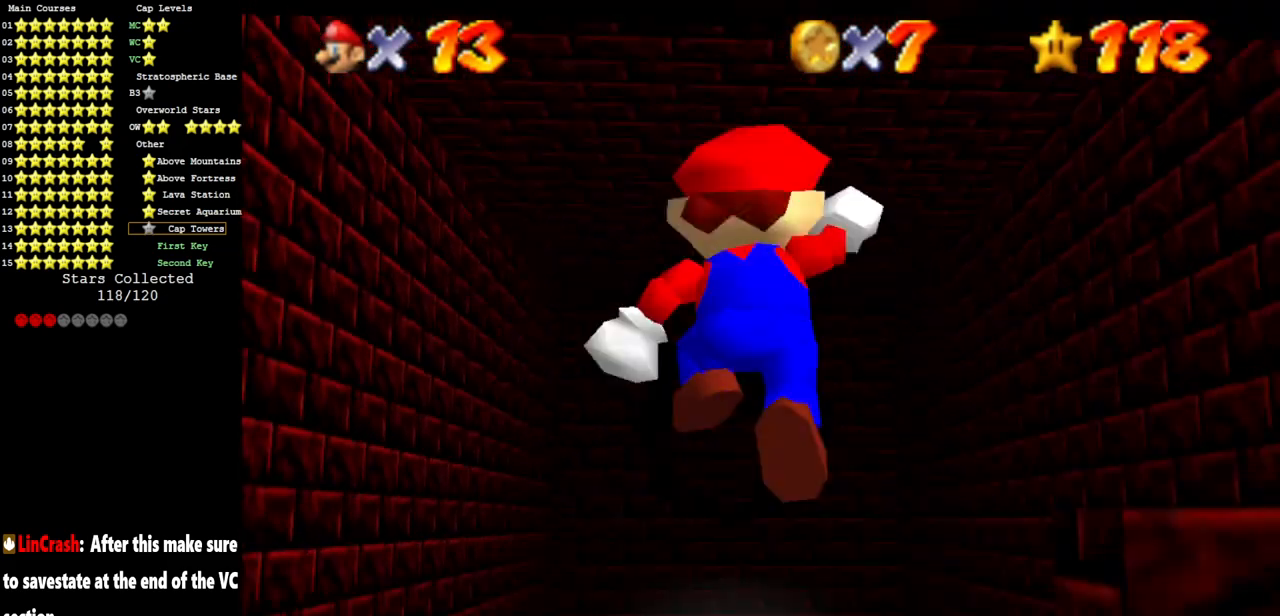
{"buttons": [], "left_stick": "center", "events": [[50, "A", "up"], [67, "Z", "down"], [167, "left_stick", "center"], [267, "Z", "up"]]}
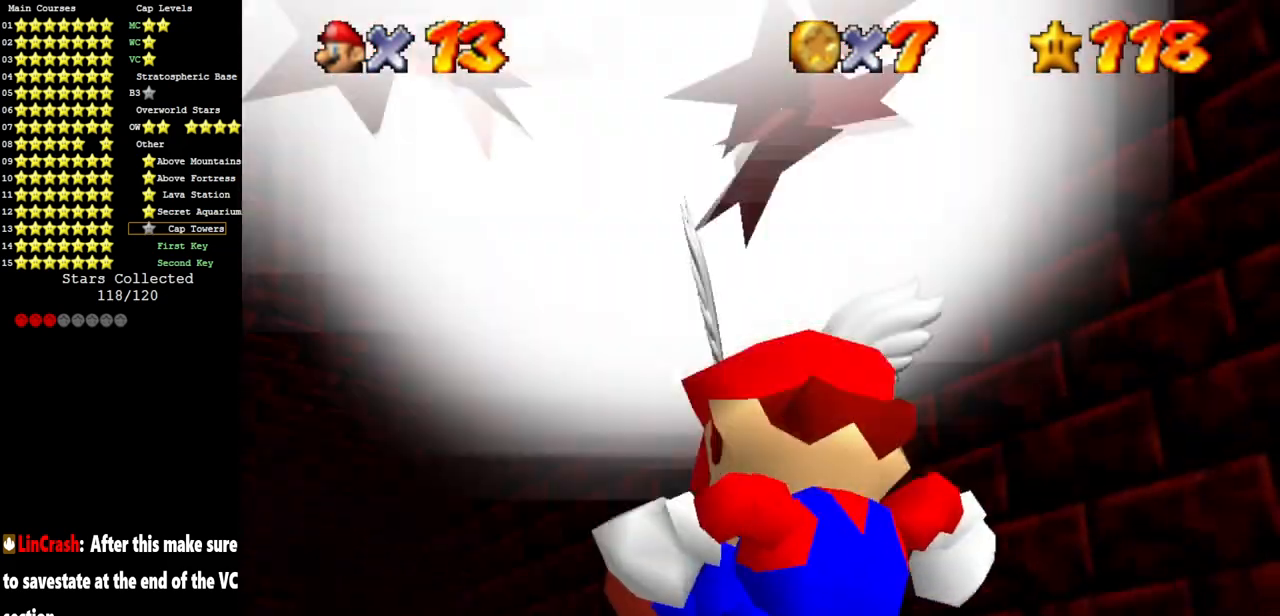
{"buttons": [], "left_stick": "center", "events": []}
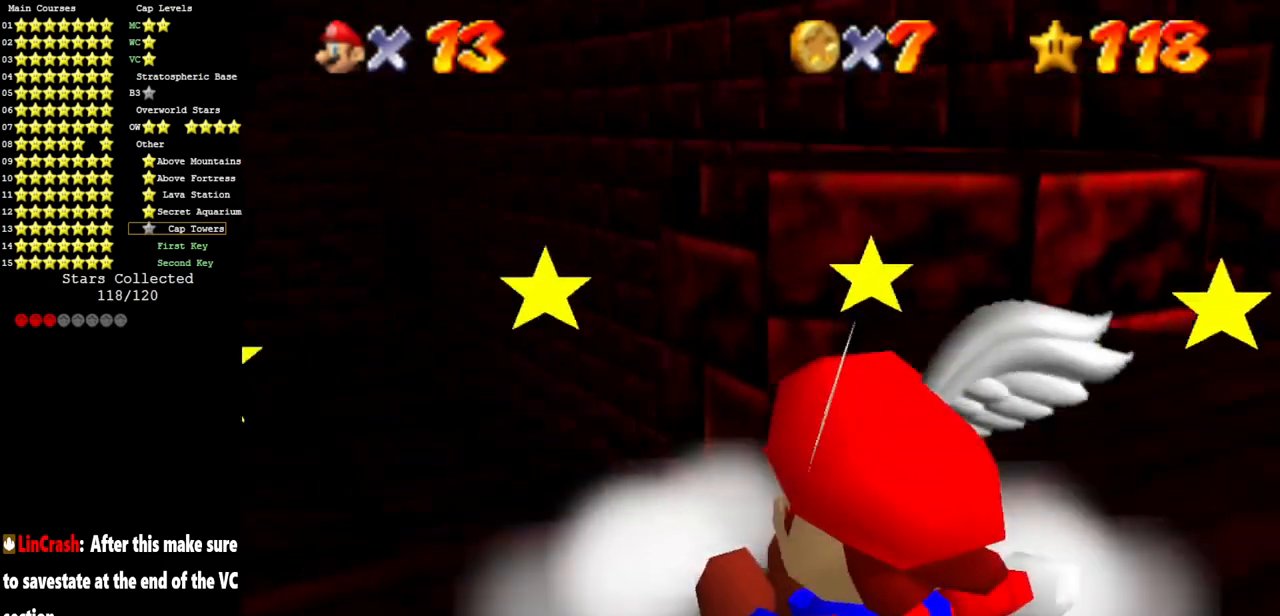
{"buttons": ["A"], "left_stick": "center", "events": [[50, "A", "down"], [50, "B", "down"], [134, "A", "up"], [134, "B", "up"], [484, "A", "down"]]}
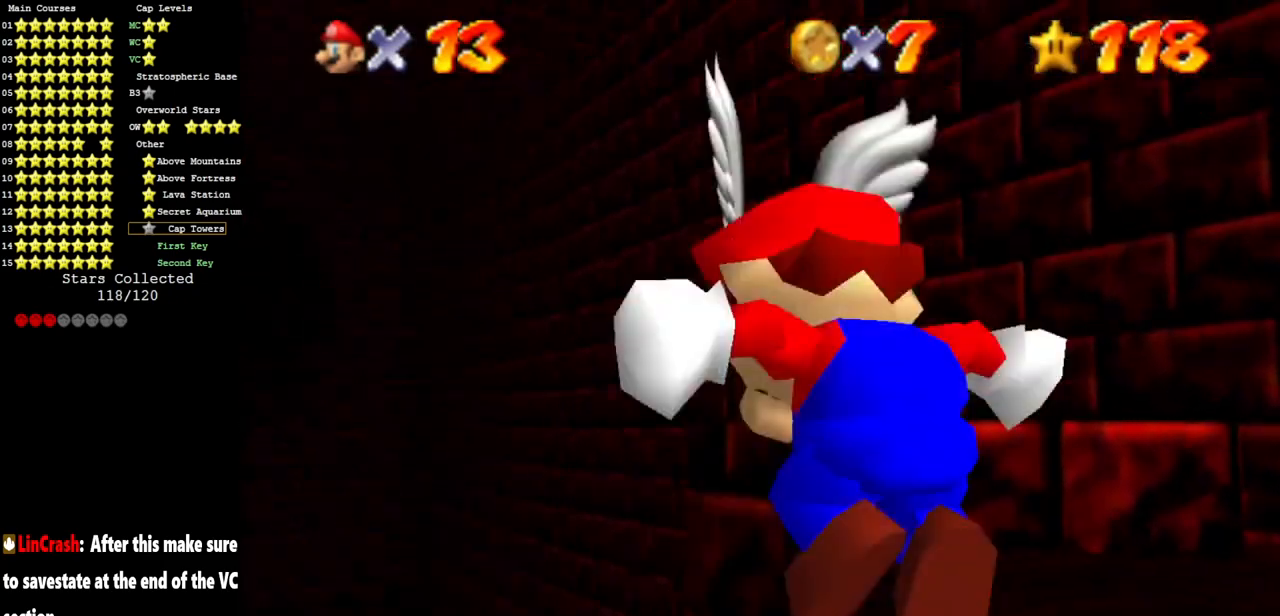
{"buttons": [], "left_stick": "center", "events": [[33, "A", "up"]]}
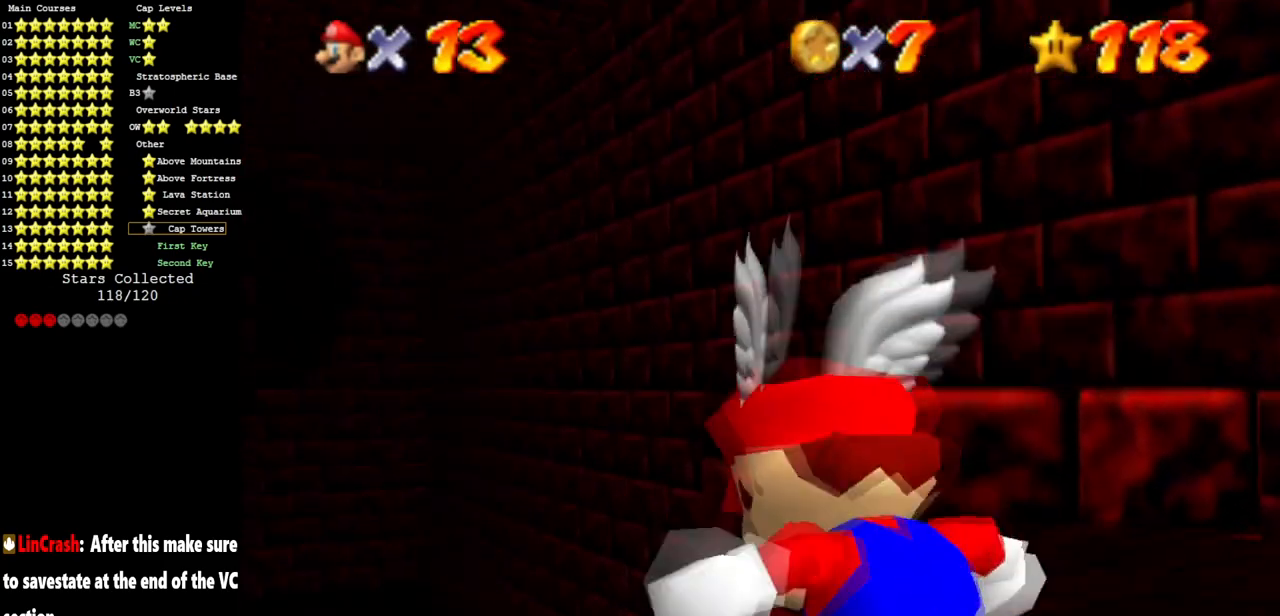
{"buttons": [], "left_stick": "up-left", "events": [[17, "A", "down"], [151, "left_stick", "up-left"], [401, "A", "up"]]}